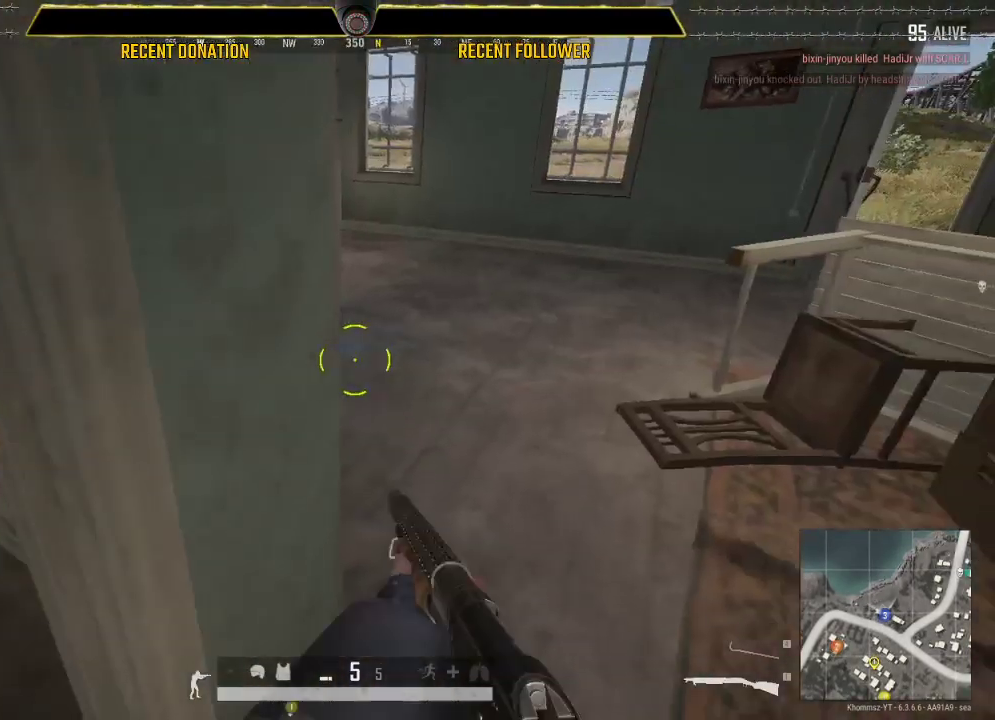
Gameplay with keyboard and mouse; each line is a JSON object with the keys and mouse buttons held at the frame after it. "events" lists presses ("down") and releases ("up") of "1", "2", "3", "4", "5", "a", "alt", "c", "caps_lock", "ctrl", "d", "e", "f", "g", "q", "r", "s", "shift", "space", "t", "tab", "v", "w", "x", "z", "mouse_left", "mouse_wheel" and "mouse_right" between this image and that frame as [ms after this image, input, new state], when the widget could be followed in between. "mouse_left", "mouse_wheel", "mouse_right" = the "left", "wheel", "right" buttons of the "mouse" list. No other keys are recorded. "wheel" means that the mouse wheel is clicked or scrolled. Not read: mouse_move.
{"keys": ["shift", "w"], "mouse": [], "events": [[67, "d", "down"], [100, "s", "up"], [217, "w", "down"], [300, "d", "up"], [367, "shift", "down"]]}
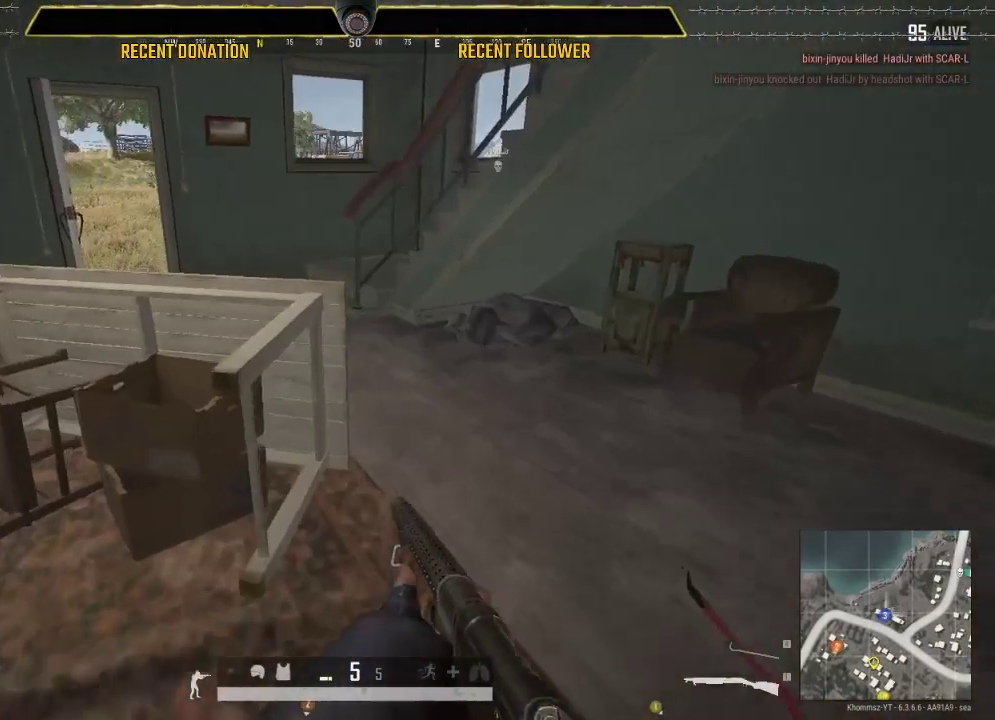
{"keys": ["shift", "w"], "mouse": [], "events": [[317, "d", "down"], [500, "d", "up"]]}
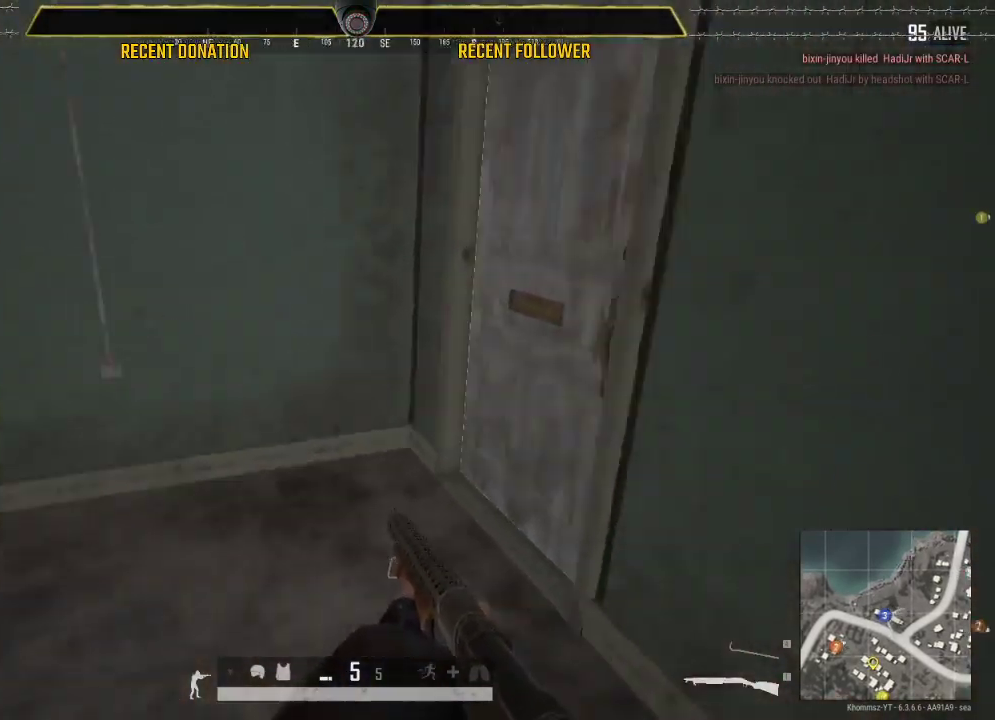
{"keys": ["s"], "mouse": [], "events": [[183, "shift", "up"], [233, "f", "down"], [233, "w", "up"], [367, "s", "down"], [417, "f", "up"]]}
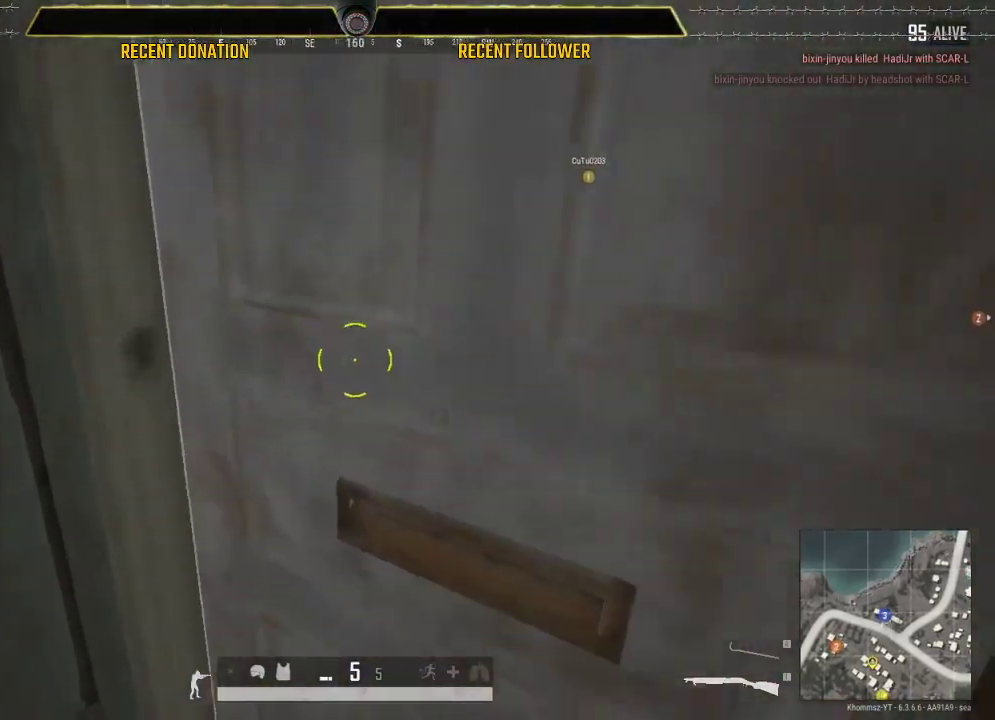
{"keys": ["a", "w"], "mouse": [], "events": [[167, "d", "down"], [250, "s", "up"], [383, "d", "up"], [383, "w", "down"], [483, "a", "down"]]}
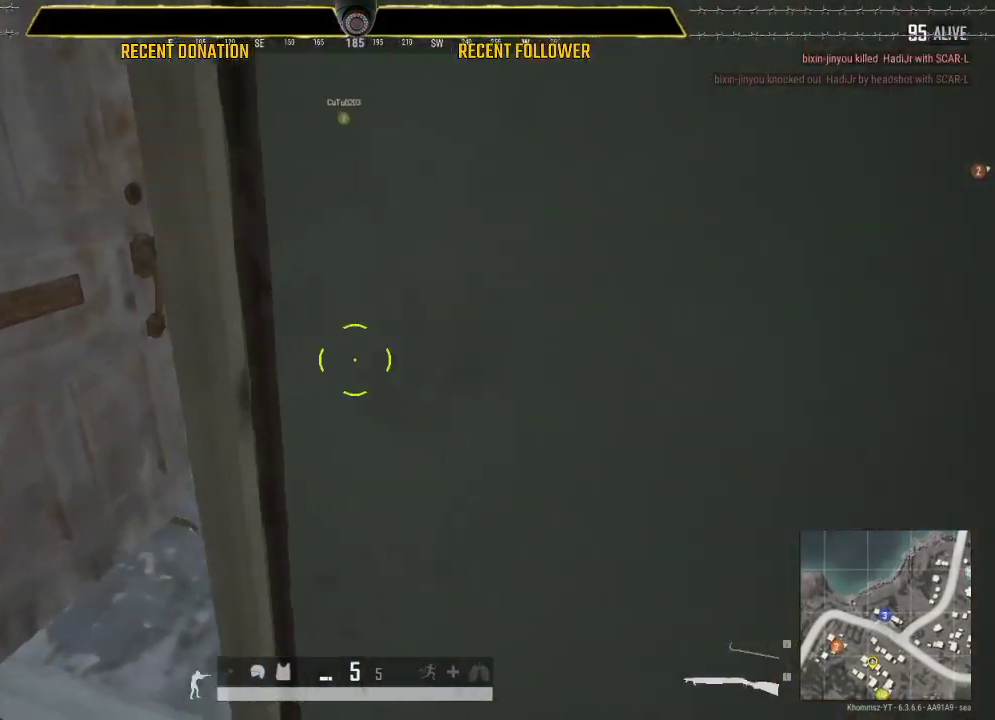
{"keys": ["tab", "w"], "mouse": [], "events": [[217, "a", "up"], [450, "tab", "down"]]}
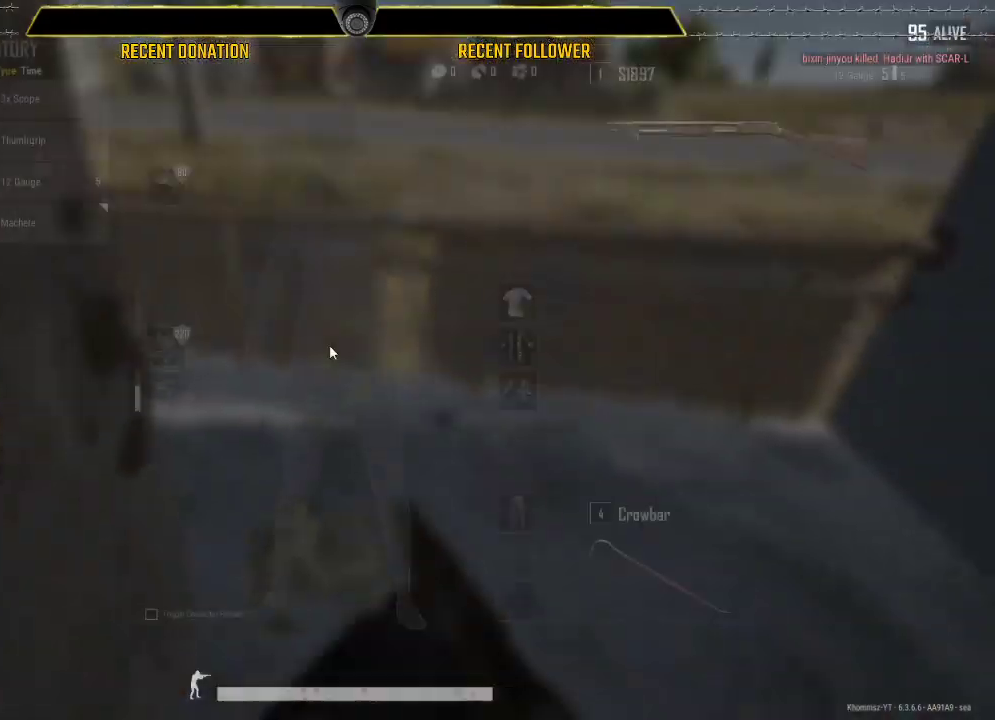
{"keys": [], "mouse": [], "events": [[33, "tab", "up"], [133, "w", "up"], [250, "s", "down"], [417, "s", "up"]]}
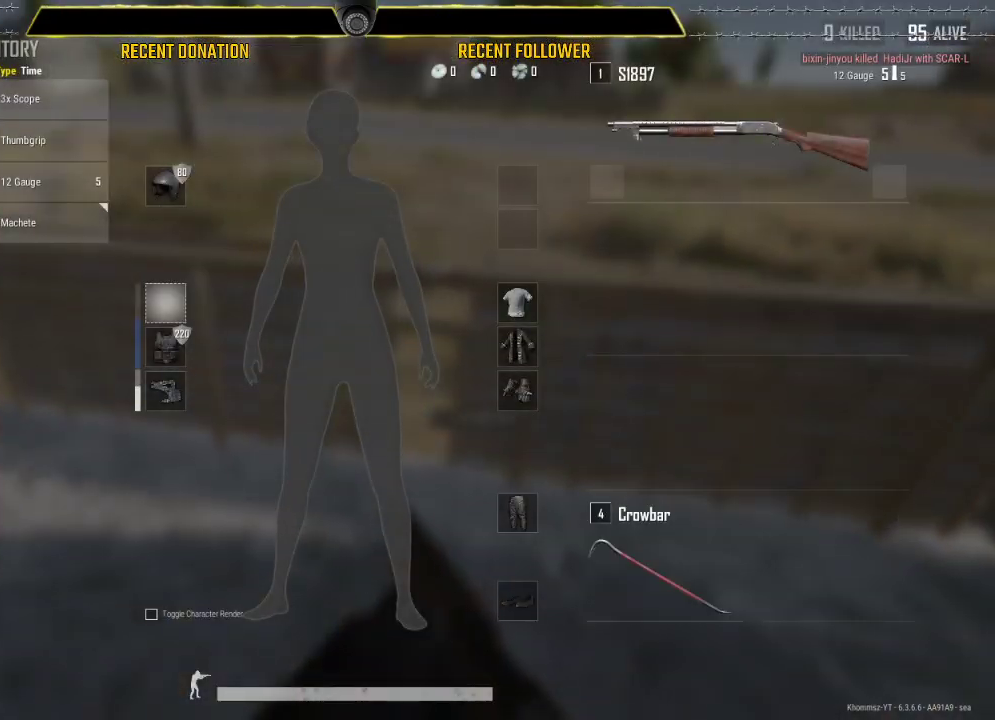
{"keys": ["s"], "mouse": [], "events": [[100, "mouse_left", "down"], [200, "s", "down"], [250, "mouse_left", "up"]]}
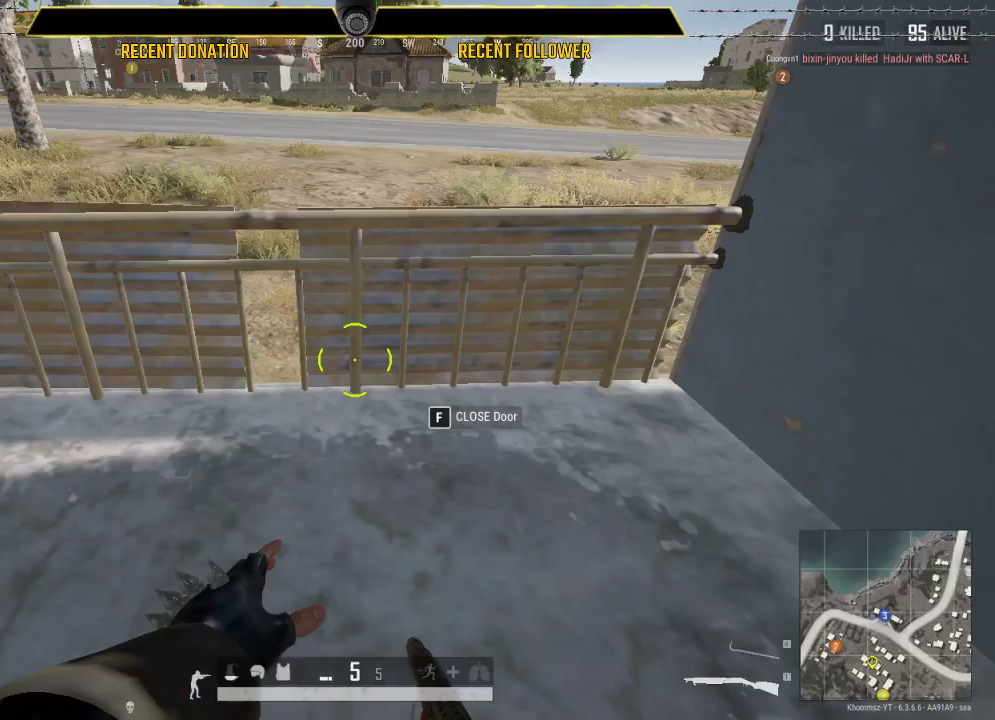
{"keys": ["d", "shift", "w"], "mouse": [], "events": [[167, "d", "down"], [217, "s", "up"], [400, "w", "down"], [483, "shift", "down"]]}
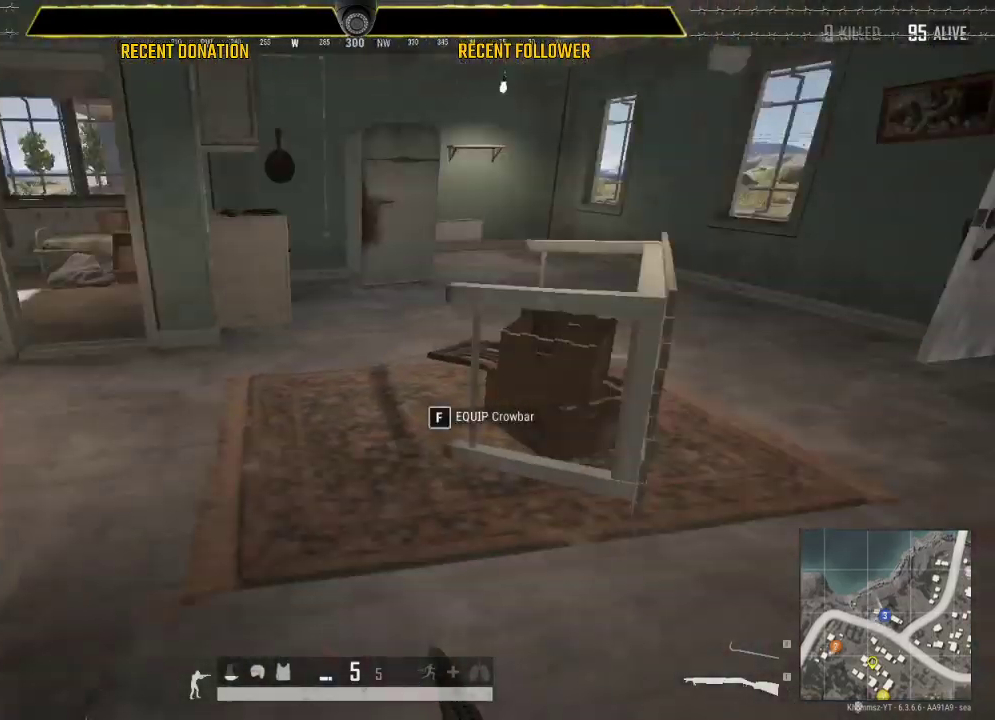
{"keys": ["d", "w"], "mouse": [], "events": [[50, "d", "up"], [467, "d", "down"], [467, "shift", "up"]]}
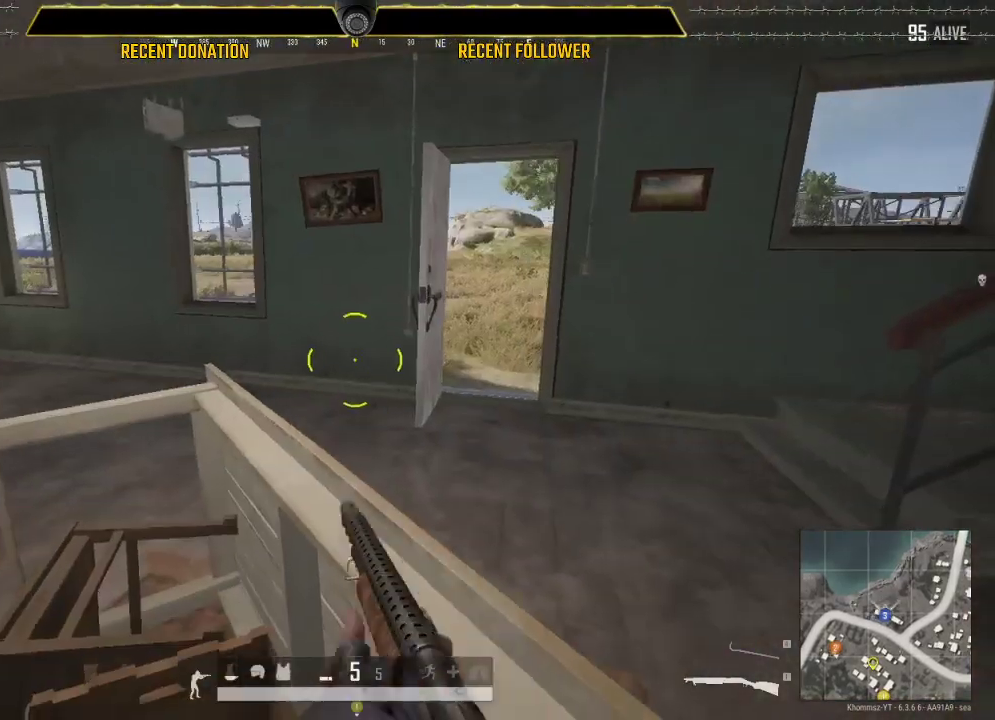
{"keys": ["d", "w"], "mouse": [], "events": [[100, "tab", "down"], [200, "tab", "up"]]}
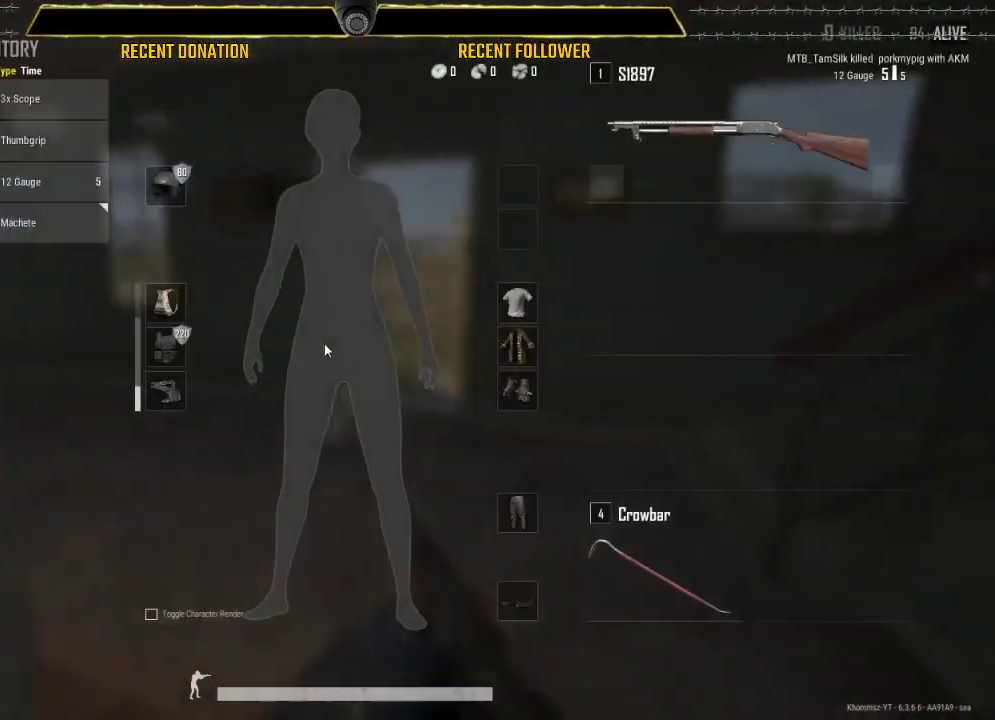
{"keys": ["a", "shift", "w"], "mouse": [], "events": [[117, "tab", "down"], [167, "d", "up"], [233, "tab", "up"], [417, "shift", "down"], [467, "a", "down"]]}
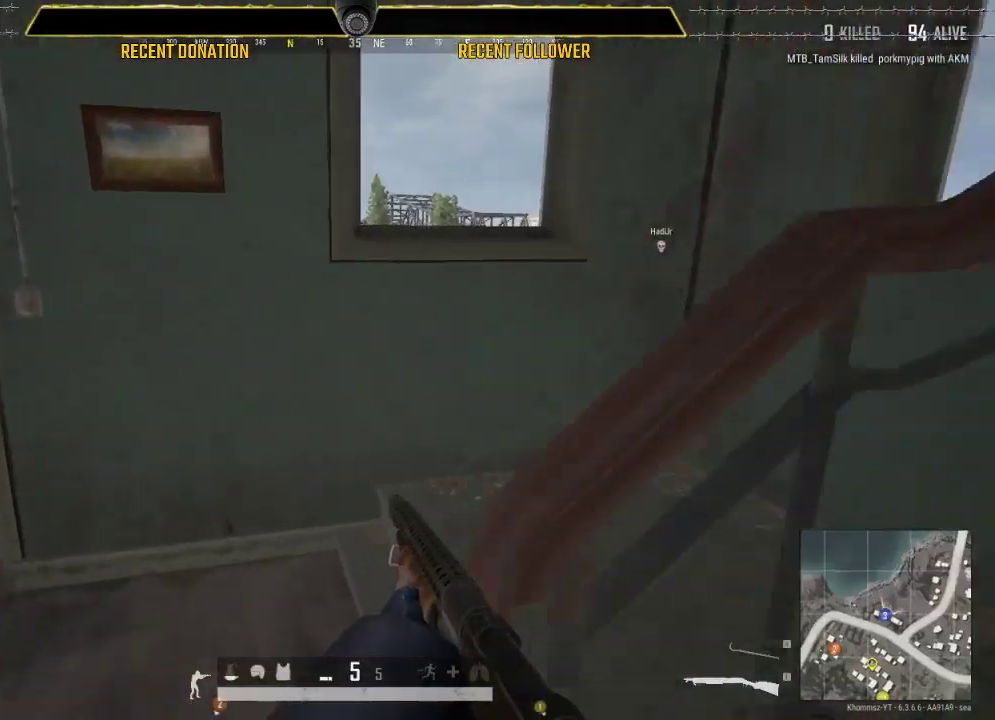
{"keys": ["1", "shift", "w"], "mouse": [], "events": [[217, "a", "up"], [417, "1", "down"]]}
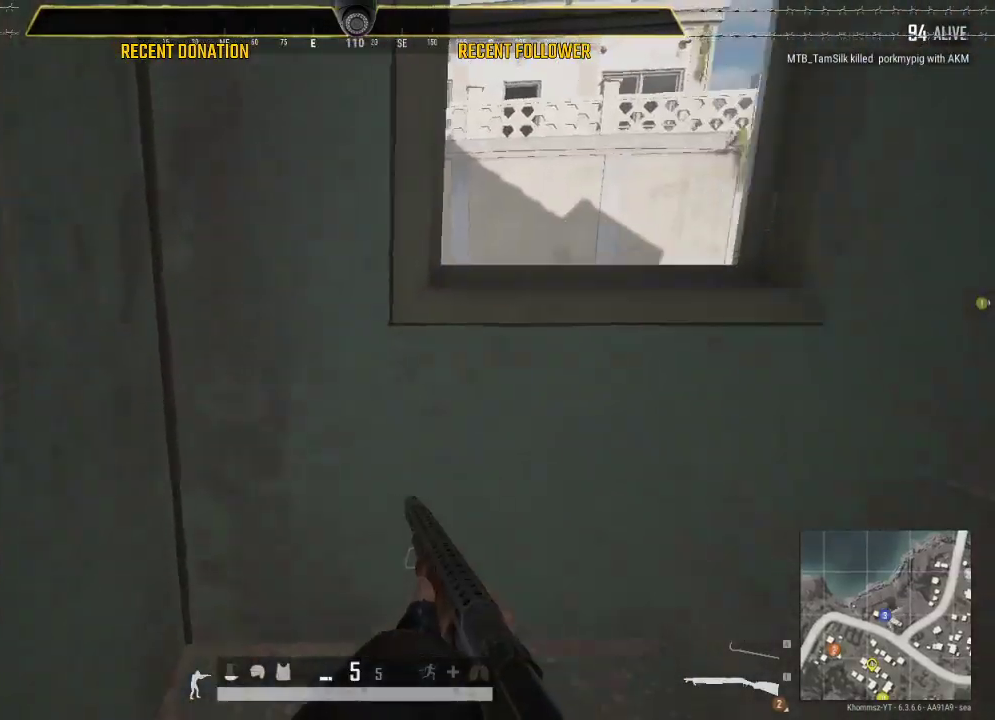
{"keys": ["shift", "w"], "mouse": [], "events": [[50, "1", "up"], [333, "d", "down"], [467, "d", "up"]]}
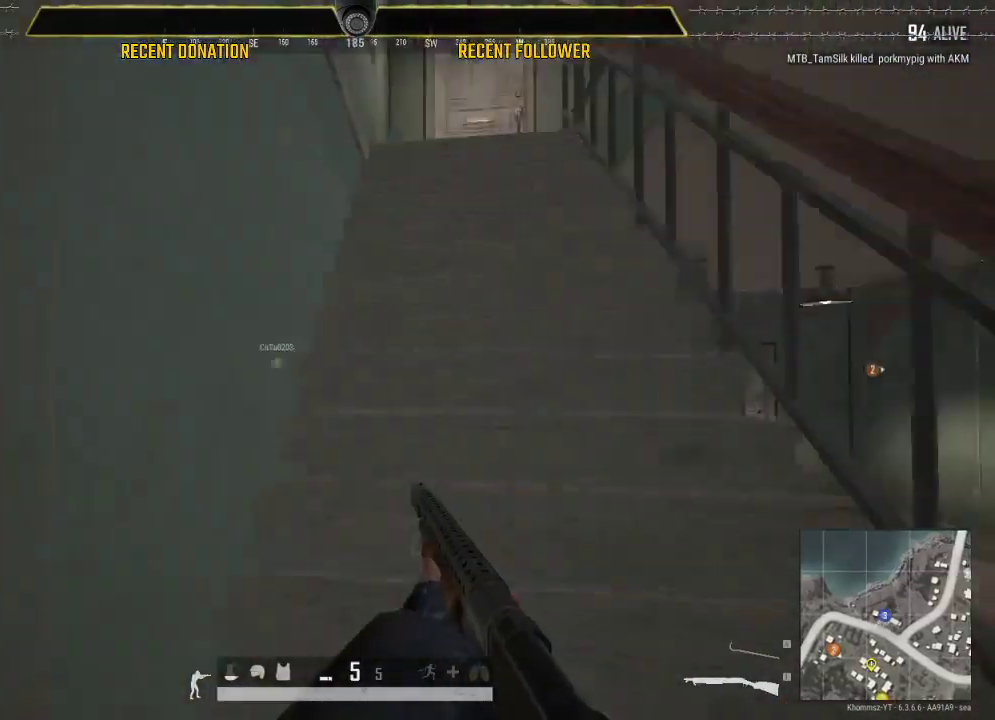
{"keys": ["a", "shift", "w"], "mouse": [], "events": [[300, "a", "down"]]}
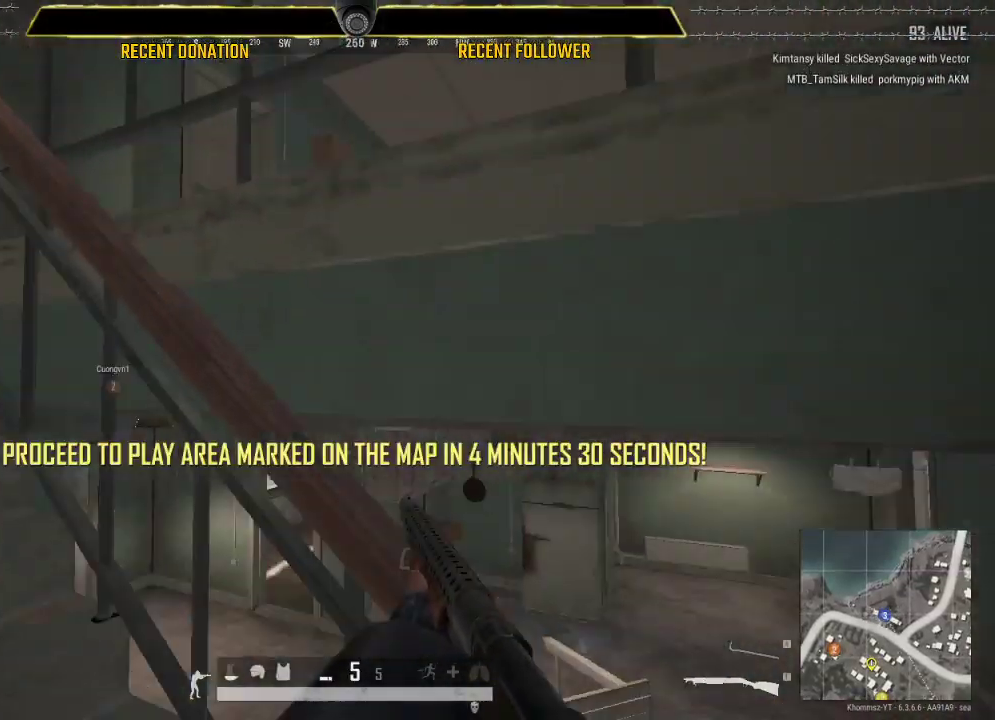
{"keys": ["a", "shift"], "mouse": [], "events": [[367, "w", "up"]]}
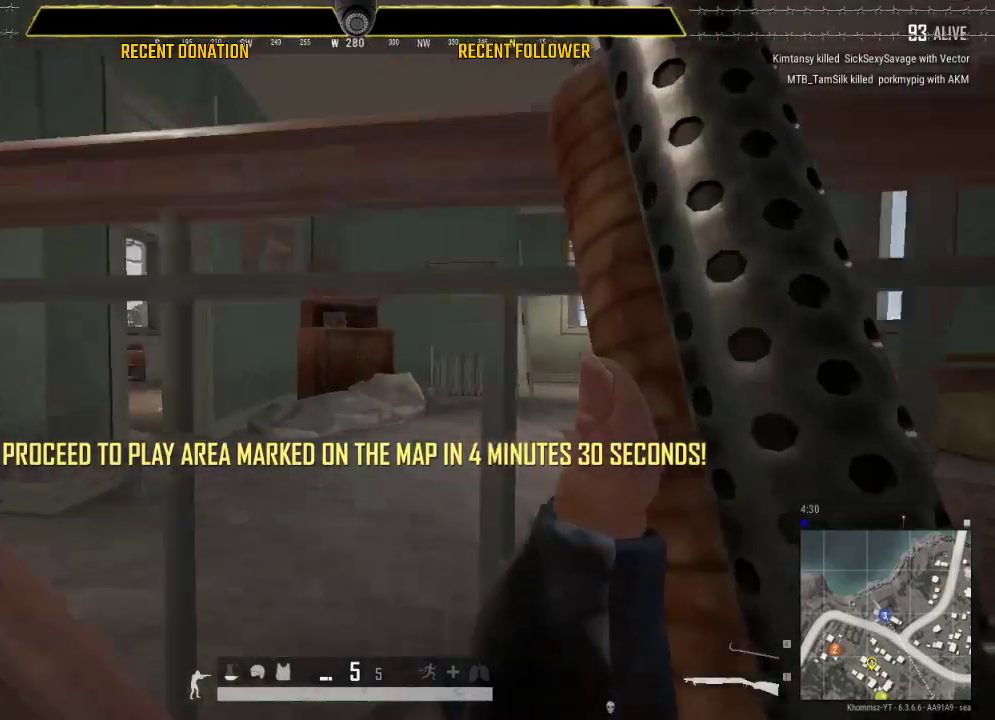
{"keys": ["a", "shift", "w"], "mouse": [], "events": [[483, "w", "down"]]}
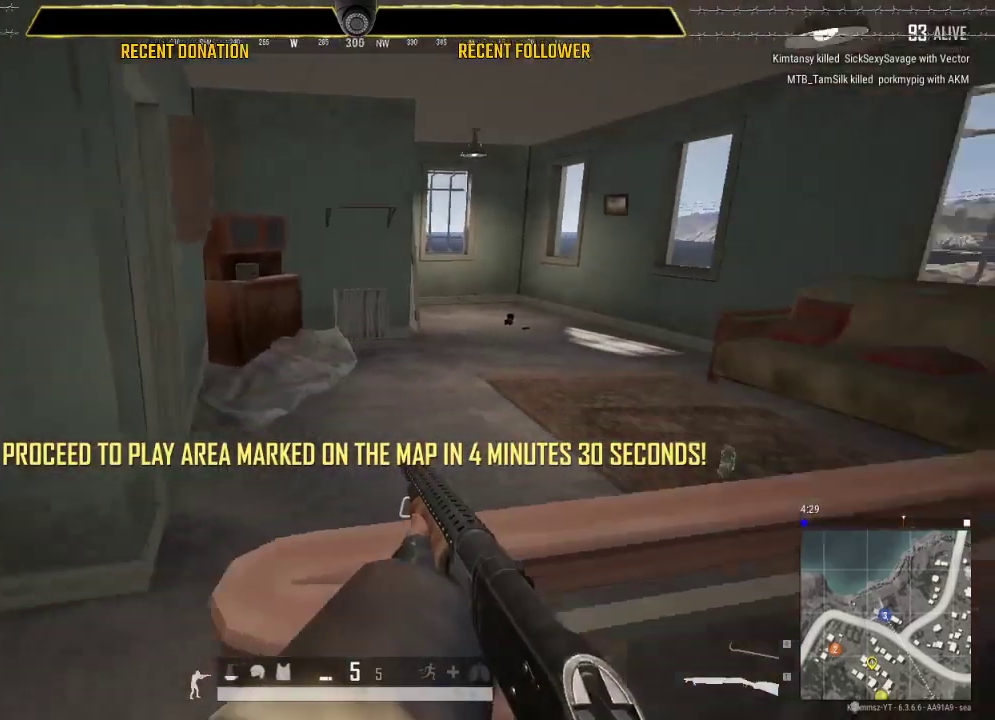
{"keys": ["d", "shift", "w"], "mouse": [], "events": [[250, "a", "up"], [250, "shift", "up"], [350, "d", "down"], [400, "shift", "down"]]}
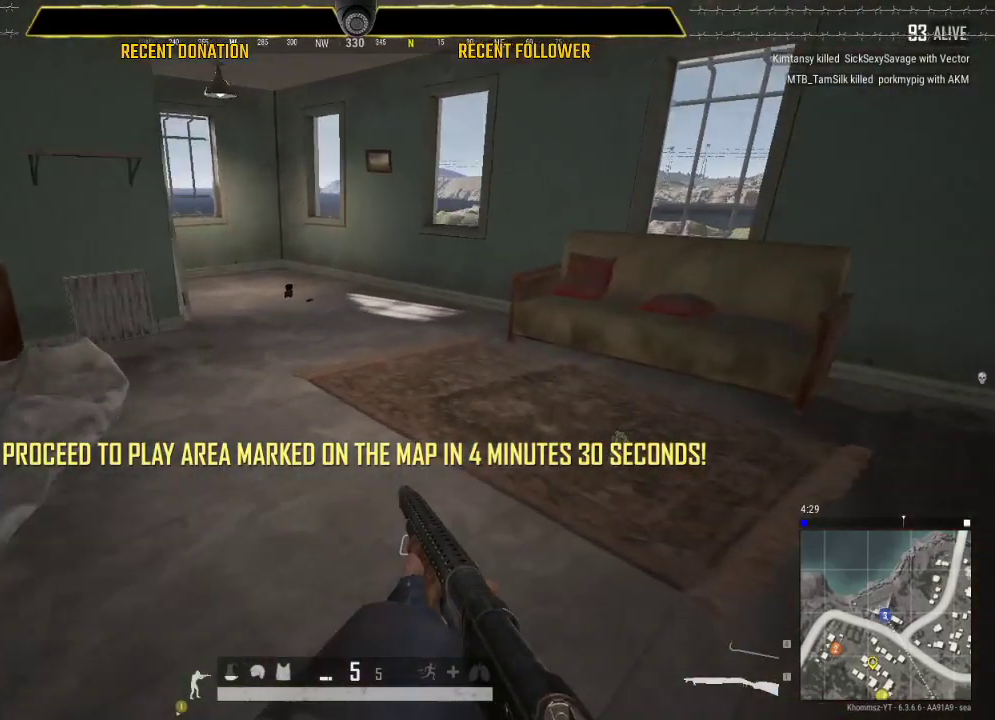
{"keys": ["shift", "w"], "mouse": [], "events": [[467, "d", "up"]]}
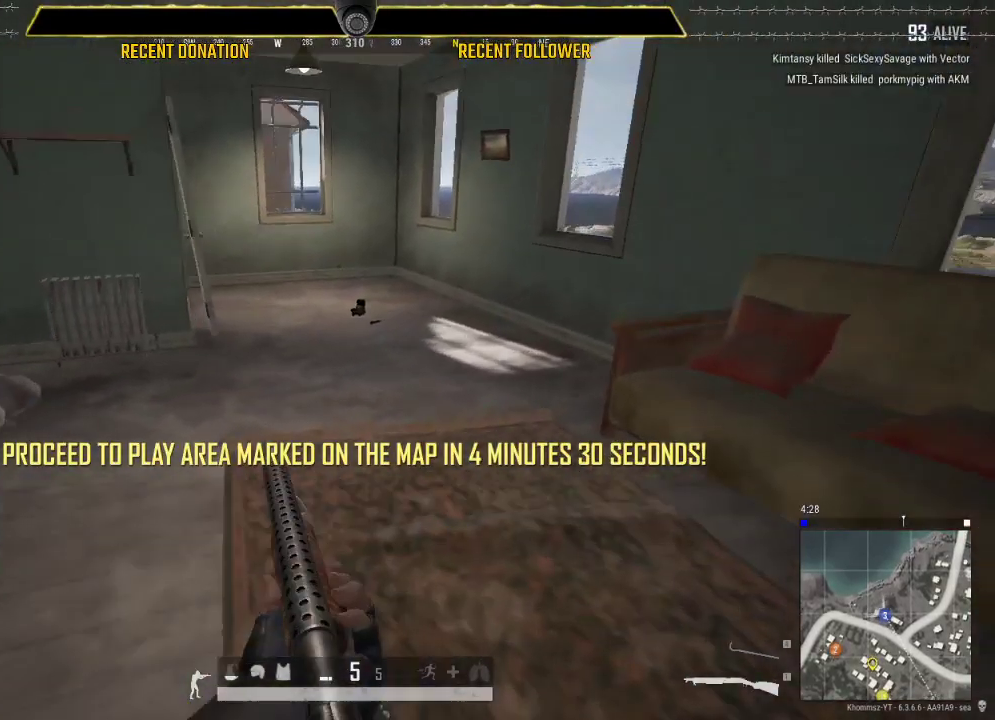
{"keys": ["shift", "w"], "mouse": [], "events": []}
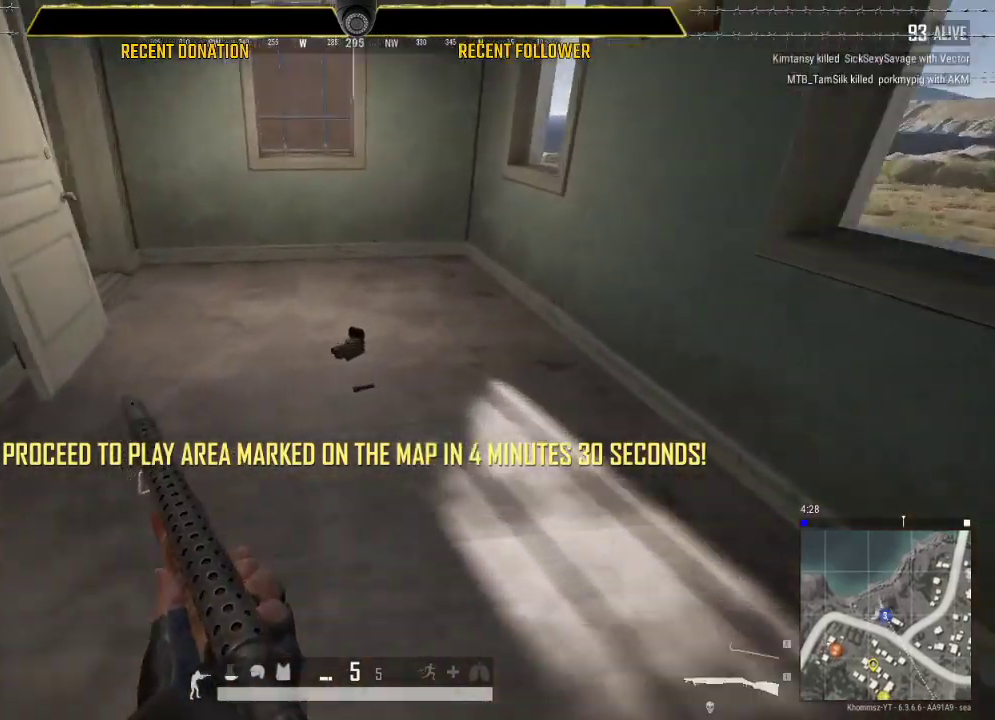
{"keys": ["tab", "w"], "mouse": [], "events": [[350, "shift", "up"], [450, "tab", "down"]]}
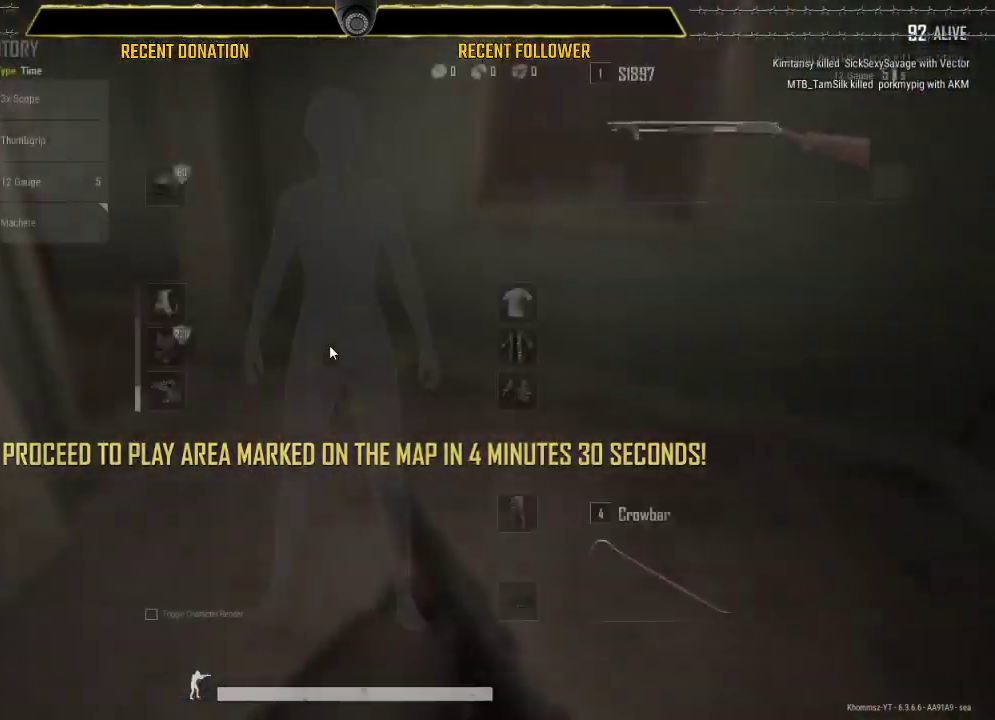
{"keys": ["d", "s"], "mouse": [], "events": [[50, "tab", "up"], [133, "a", "down"], [133, "d", "down"], [133, "w", "up"], [183, "d", "up"], [250, "s", "down"], [317, "a", "up"], [500, "d", "down"]]}
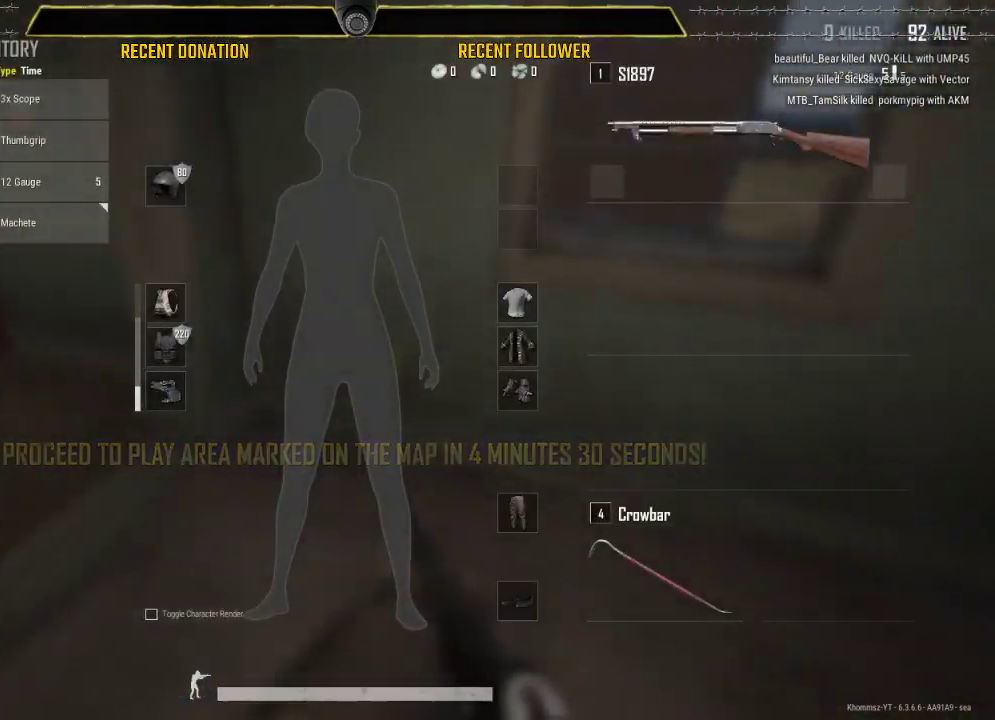
{"keys": ["w"], "mouse": [], "events": [[50, "mouse_left", "down"], [50, "s", "up"], [150, "a", "down"], [200, "d", "up"], [200, "mouse_left", "up"], [300, "w", "down"], [333, "a", "up"], [383, "mouse_left", "down"], [433, "mouse_left", "up"]]}
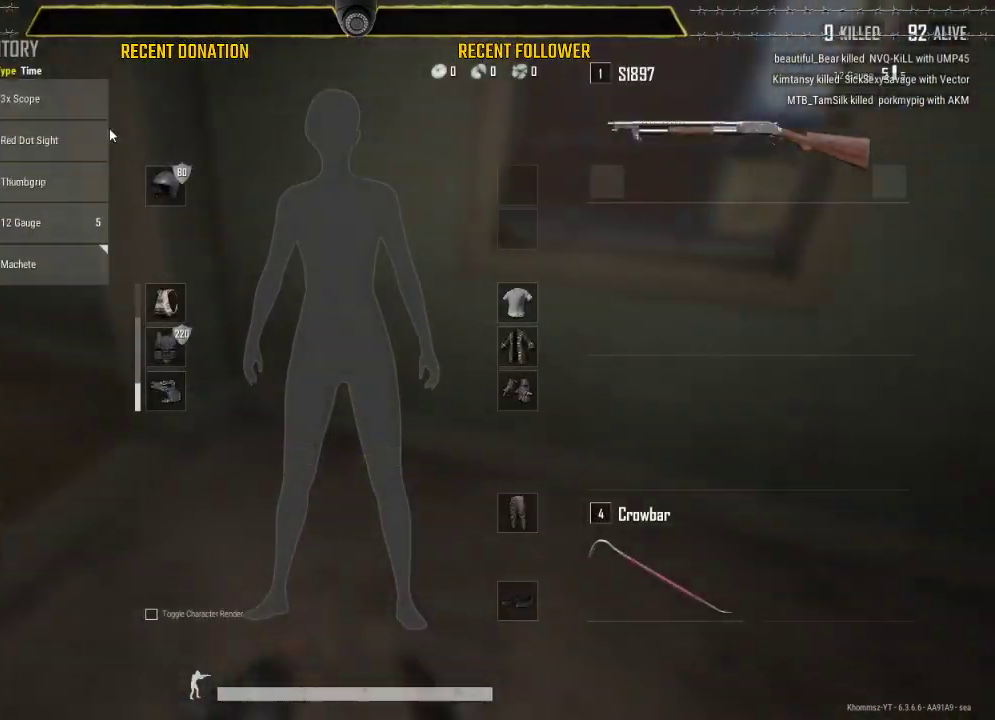
{"keys": ["a"], "mouse": [], "events": [[67, "tab", "down"], [200, "tab", "up"], [250, "d", "down"], [250, "w", "up"], [400, "a", "down"], [433, "d", "up"]]}
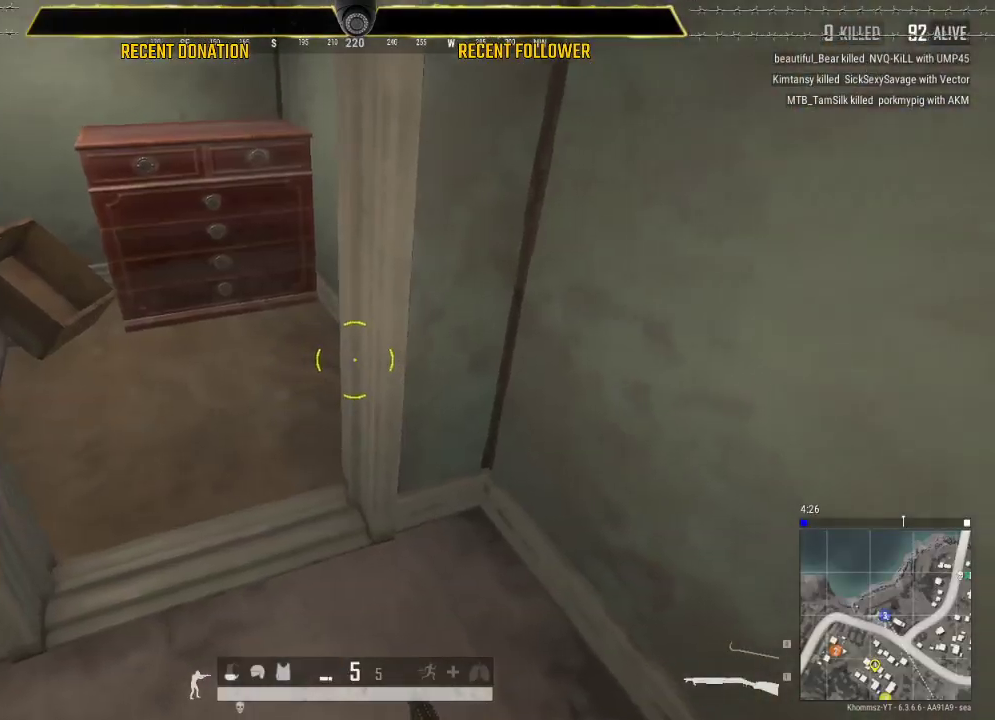
{"keys": ["a", "shift", "w"], "mouse": [], "events": [[317, "w", "down"], [367, "shift", "down"]]}
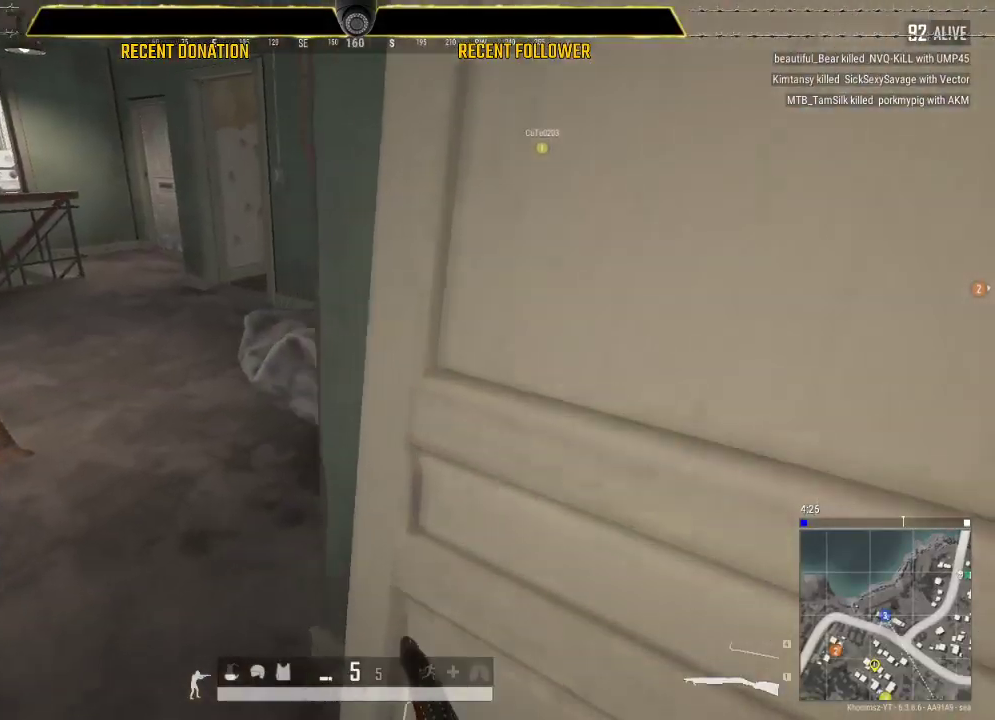
{"keys": ["shift", "w"], "mouse": [], "events": [[317, "a", "up"]]}
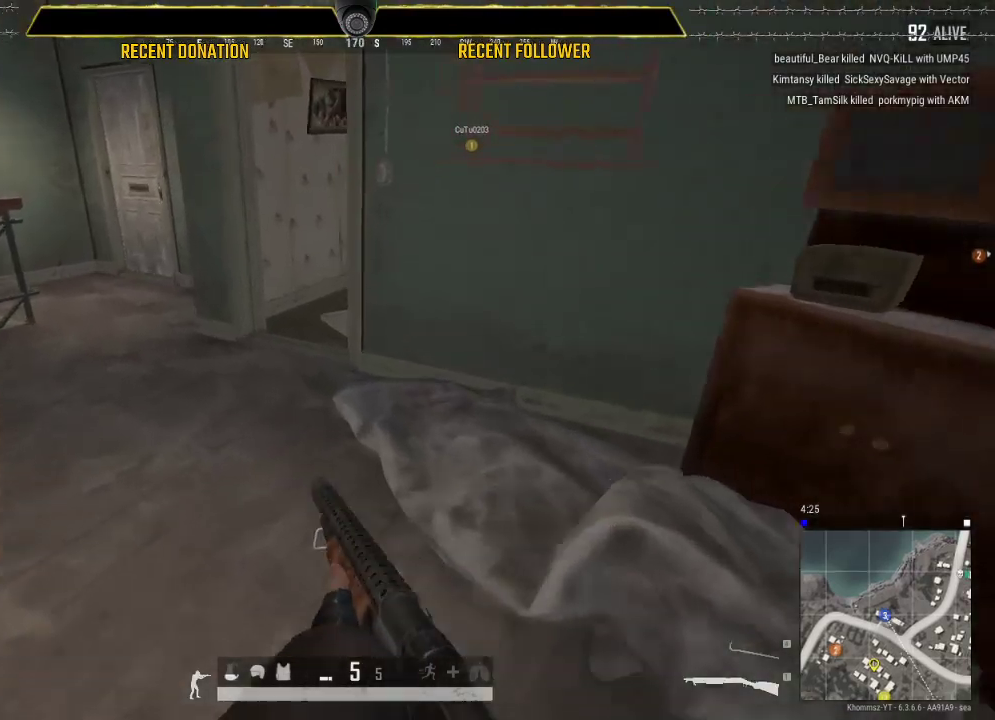
{"keys": ["shift", "w"], "mouse": [], "events": [[117, "a", "down"], [300, "a", "up"]]}
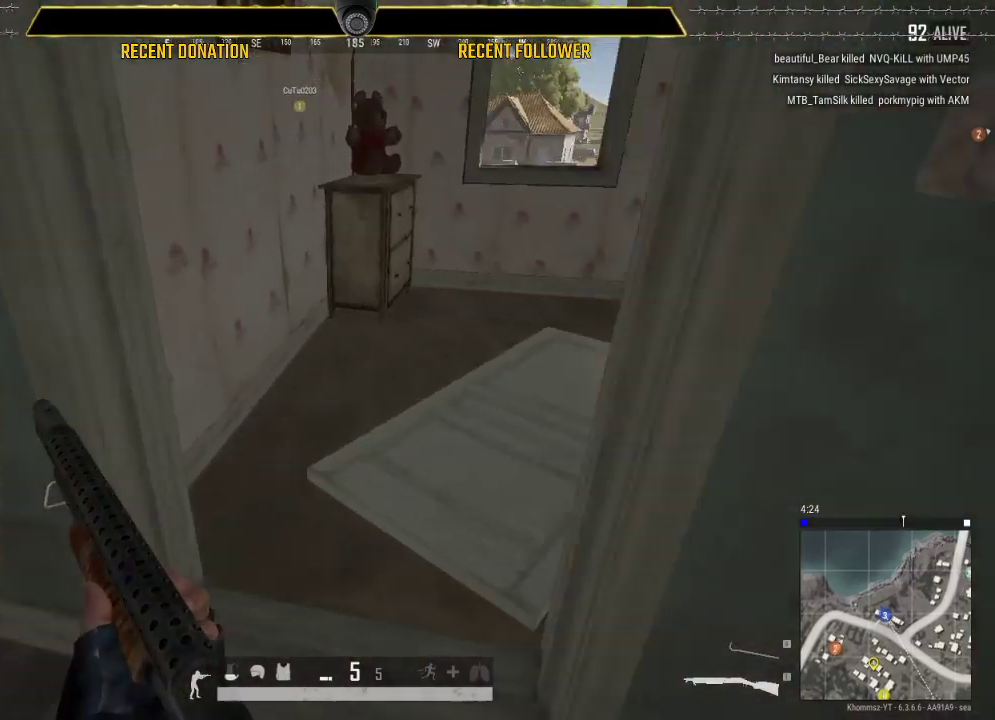
{"keys": ["d", "shift", "w"], "mouse": [], "events": [[500, "d", "down"]]}
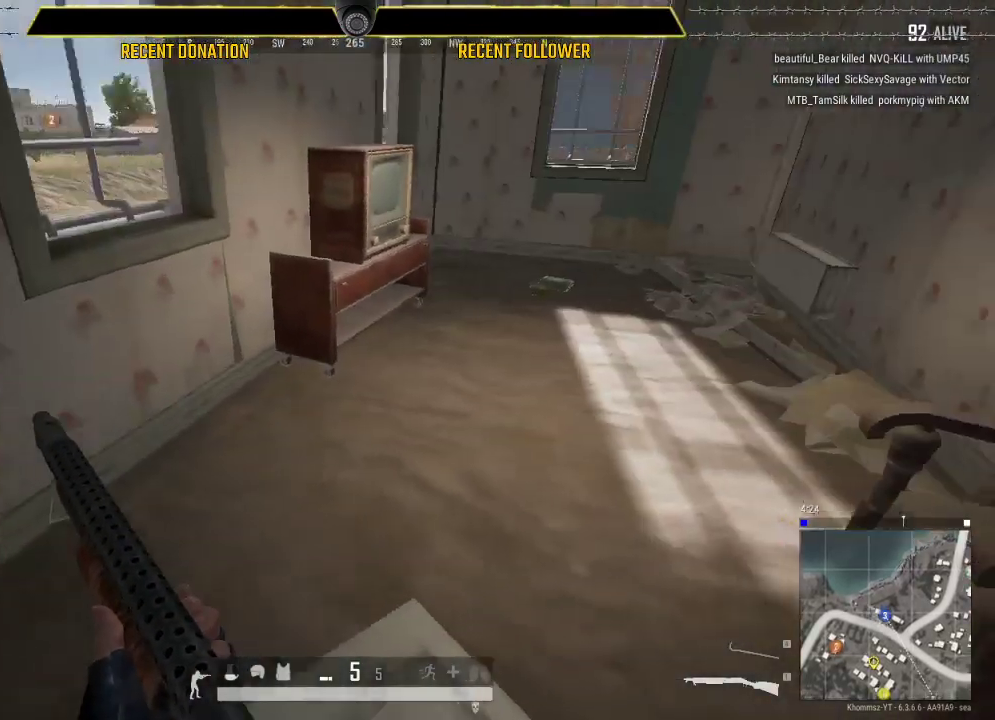
{"keys": ["shift", "w"], "mouse": [], "events": [[483, "d", "up"]]}
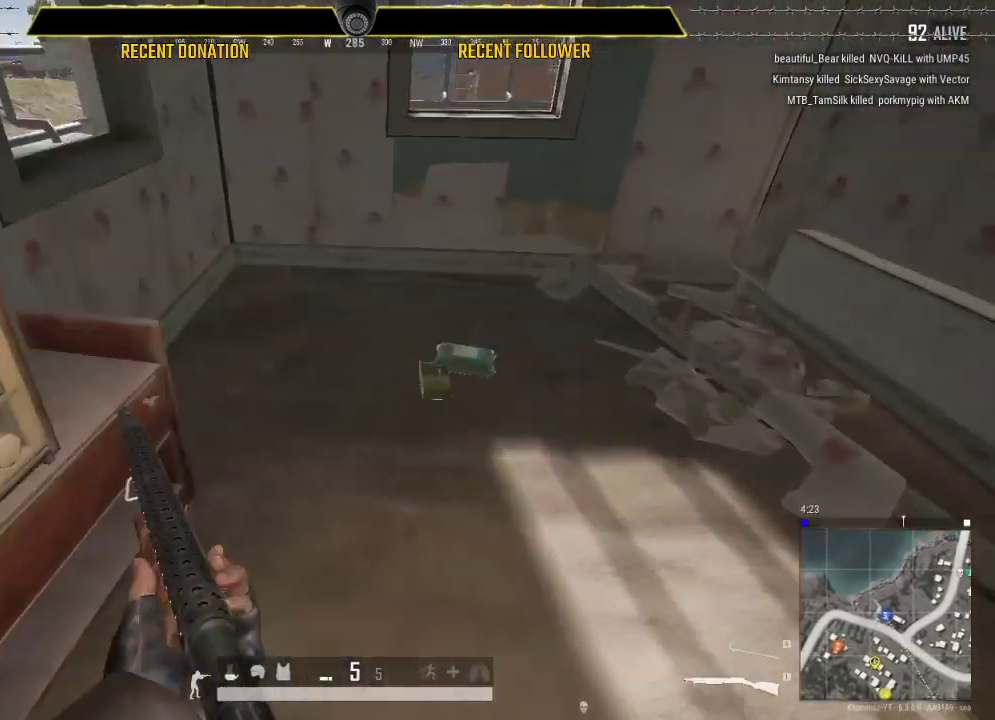
{"keys": ["a", "d"], "mouse": [], "events": [[50, "shift", "up"], [167, "tab", "down"], [283, "d", "down"], [283, "tab", "up"], [417, "w", "up"], [483, "a", "down"]]}
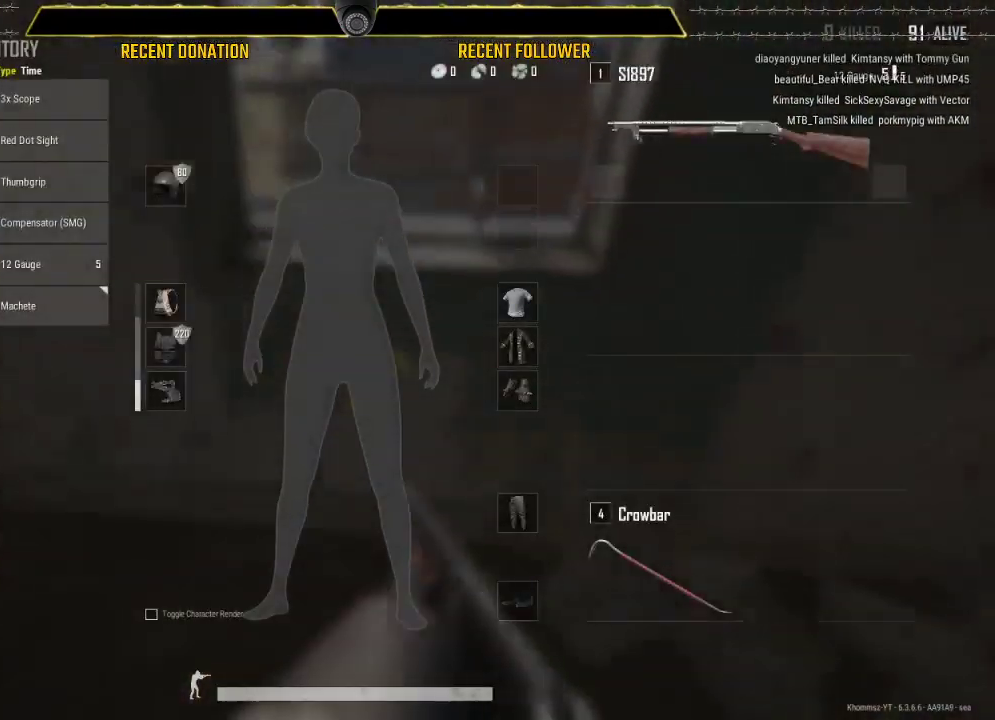
{"keys": ["s", "tab"], "mouse": [], "events": [[17, "d", "up"], [133, "a", "up"], [133, "s", "down"], [167, "mouse_left", "down"], [250, "mouse_left", "up"], [467, "tab", "down"]]}